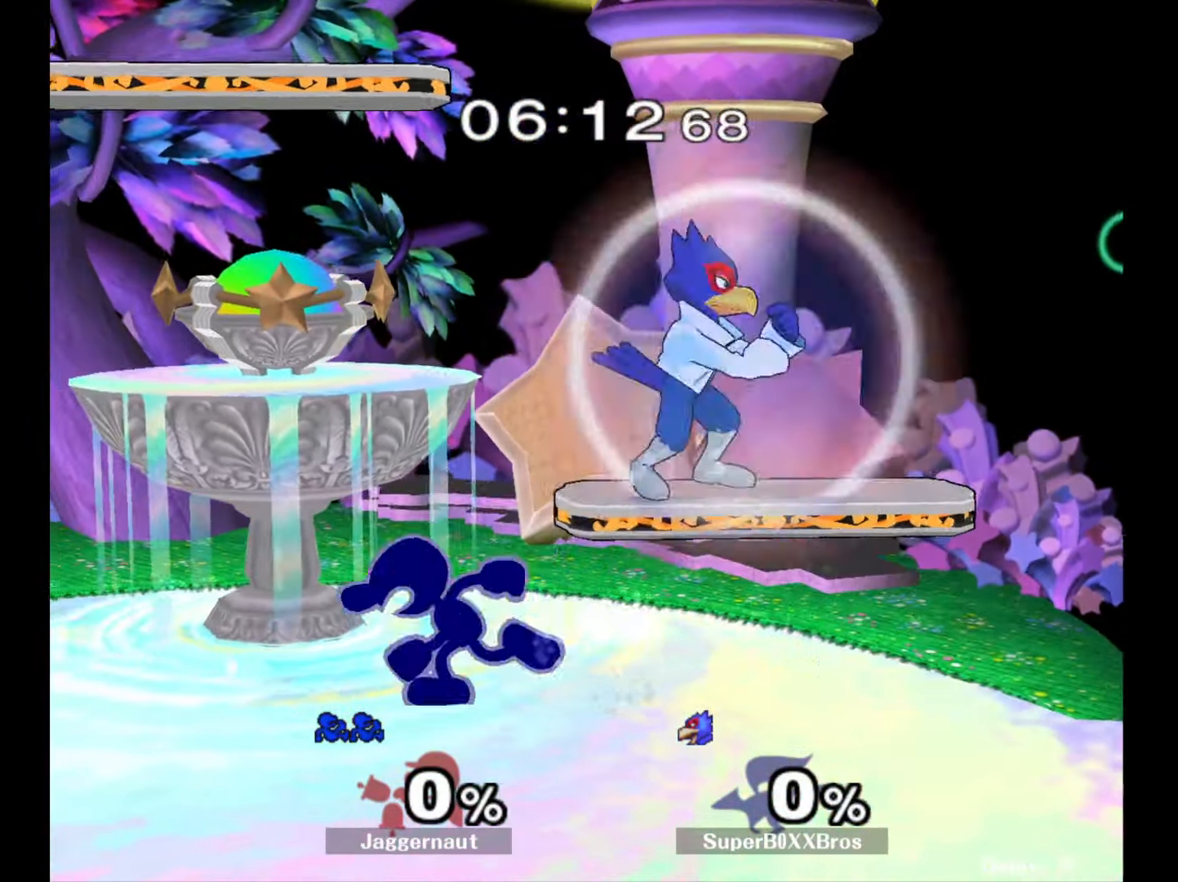
Gameplay with a controller (Nintendo layout); each line is a JSON object with the inputs held at the frame after it. "events" lists button and stick changes between this image and that frame as [ms after this image, input, new state], when the widget could be followed in between. Not read: L3 R3.
{"buttons": [], "left_stick": "left", "right_stick": "center", "events": [[133, "left_stick", "right"], [167, "Y", "down"], [217, "A", "down"], [300, "Y", "up"], [367, "left_stick", "left"], [433, "A", "up"]]}
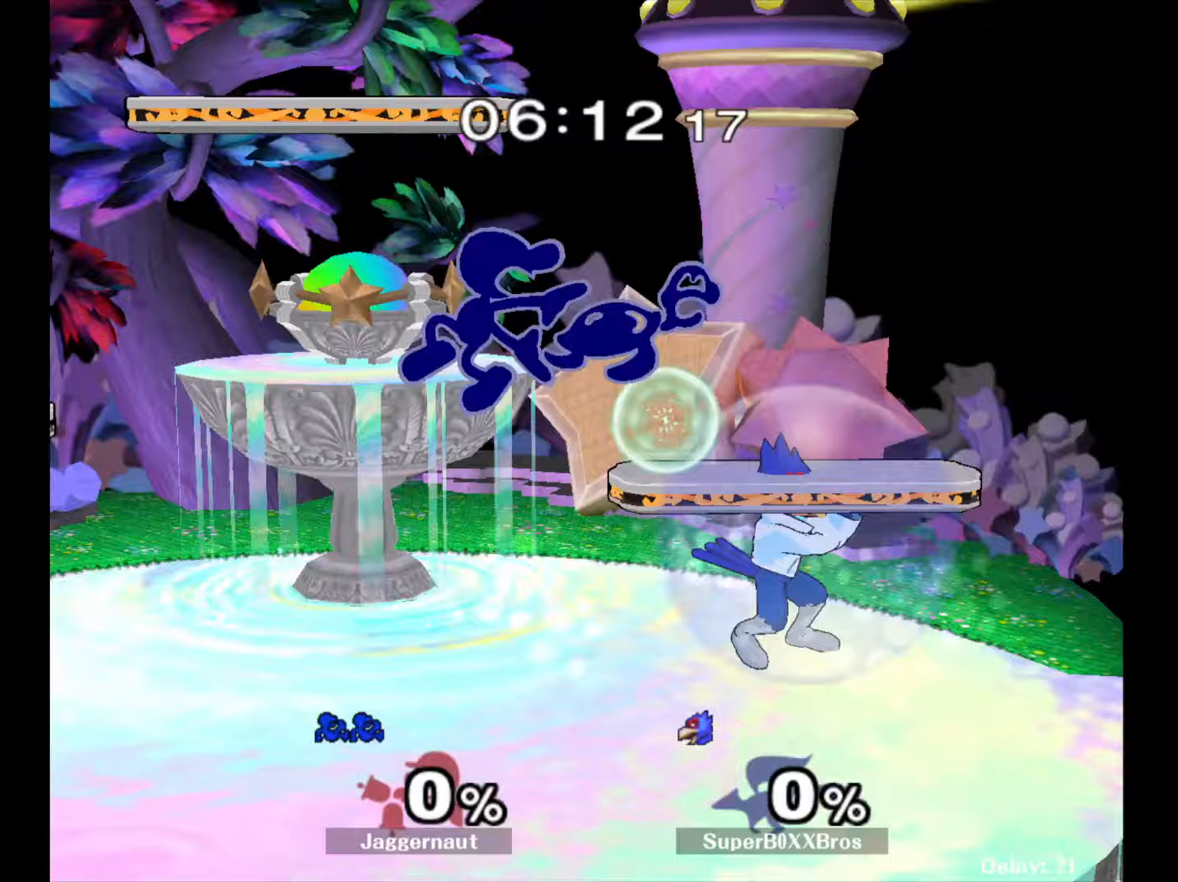
{"buttons": ["Y"], "left_stick": "center", "right_stick": "center", "events": [[467, "left_stick", "center"], [500, "Y", "down"]]}
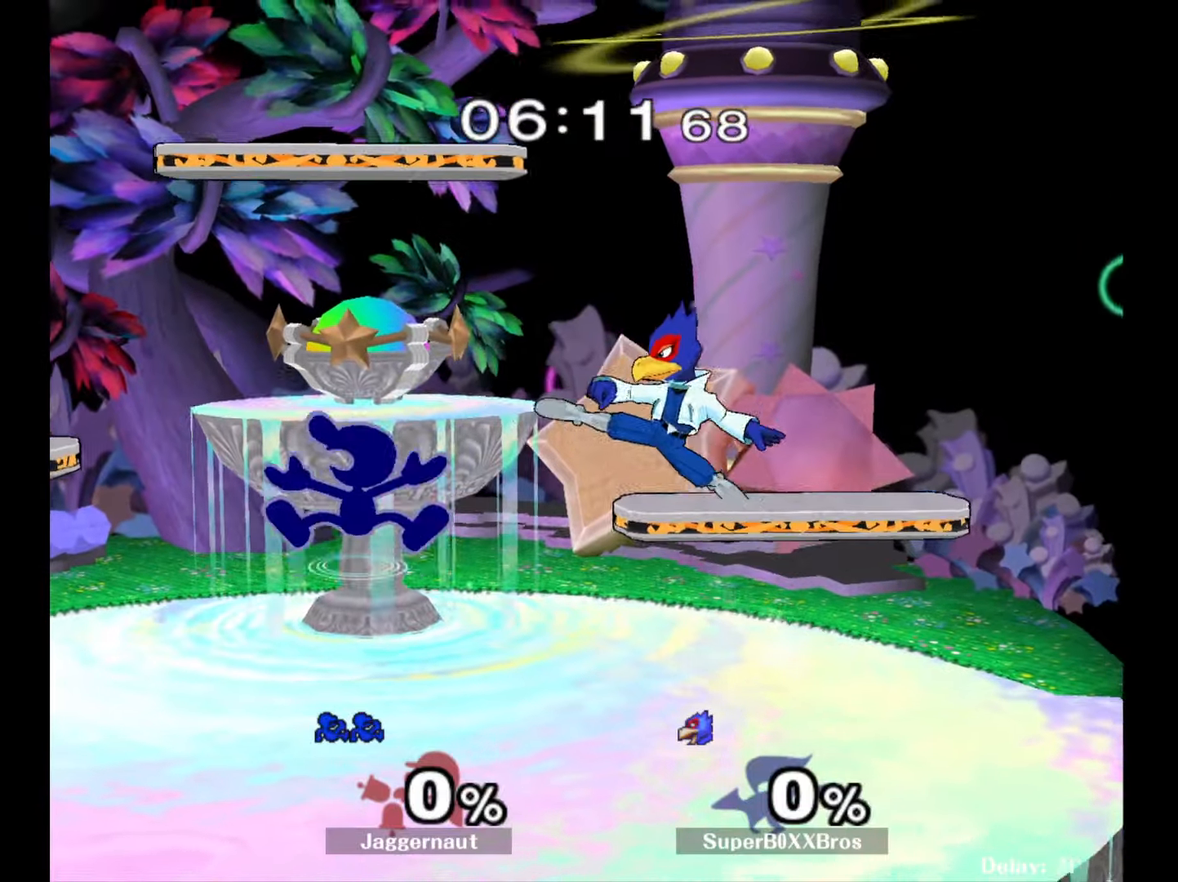
{"buttons": [], "left_stick": "down", "right_stick": "center", "events": [[133, "left_stick", "up-left"], [167, "Y", "up"], [283, "left_stick", "up-right"], [333, "right_stick", "right"], [383, "left_stick", "center"], [383, "right_stick", "center"], [433, "left_stick", "down-left"], [500, "left_stick", "down"]]}
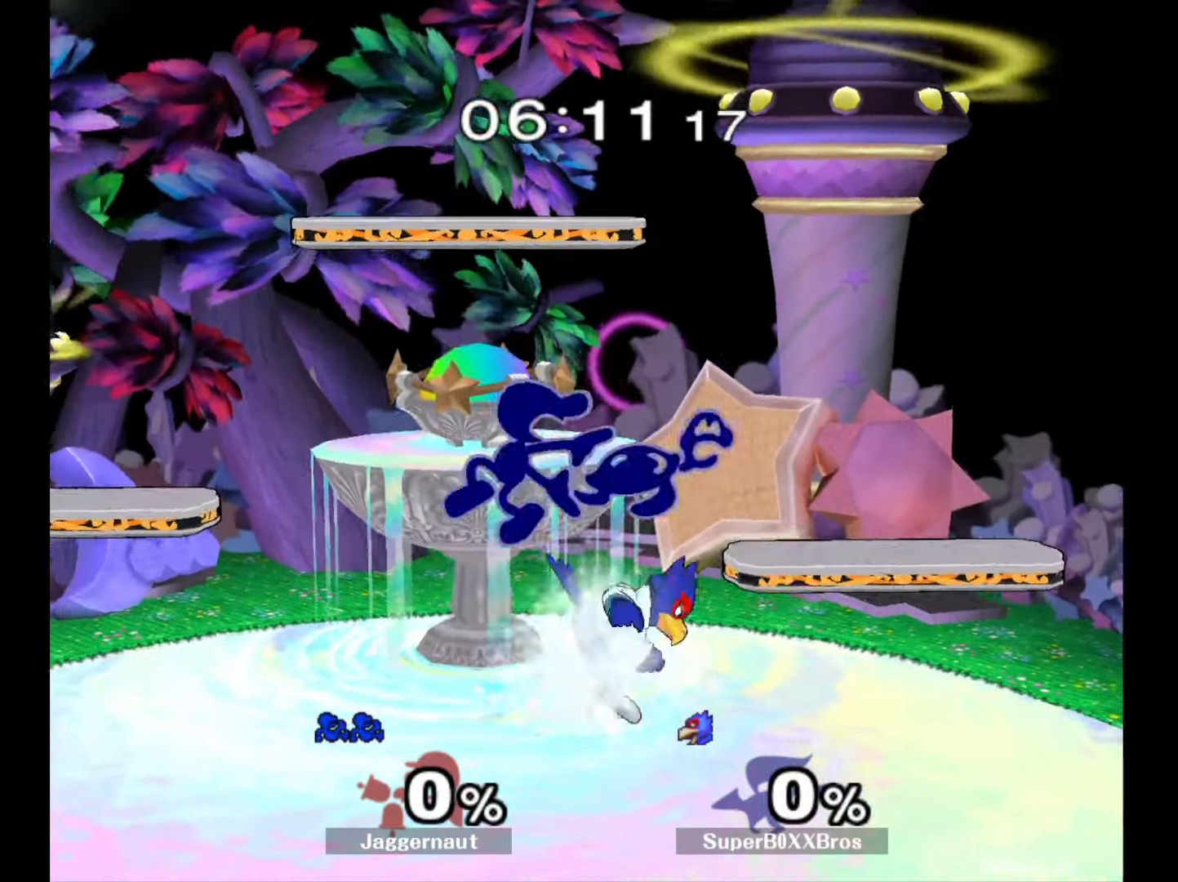
{"buttons": [], "left_stick": "center", "right_stick": "center", "events": [[83, "left_stick", "down-left"], [233, "R1", "down"], [233, "left_stick", "right"], [450, "R1", "up"], [450, "left_stick", "center"]]}
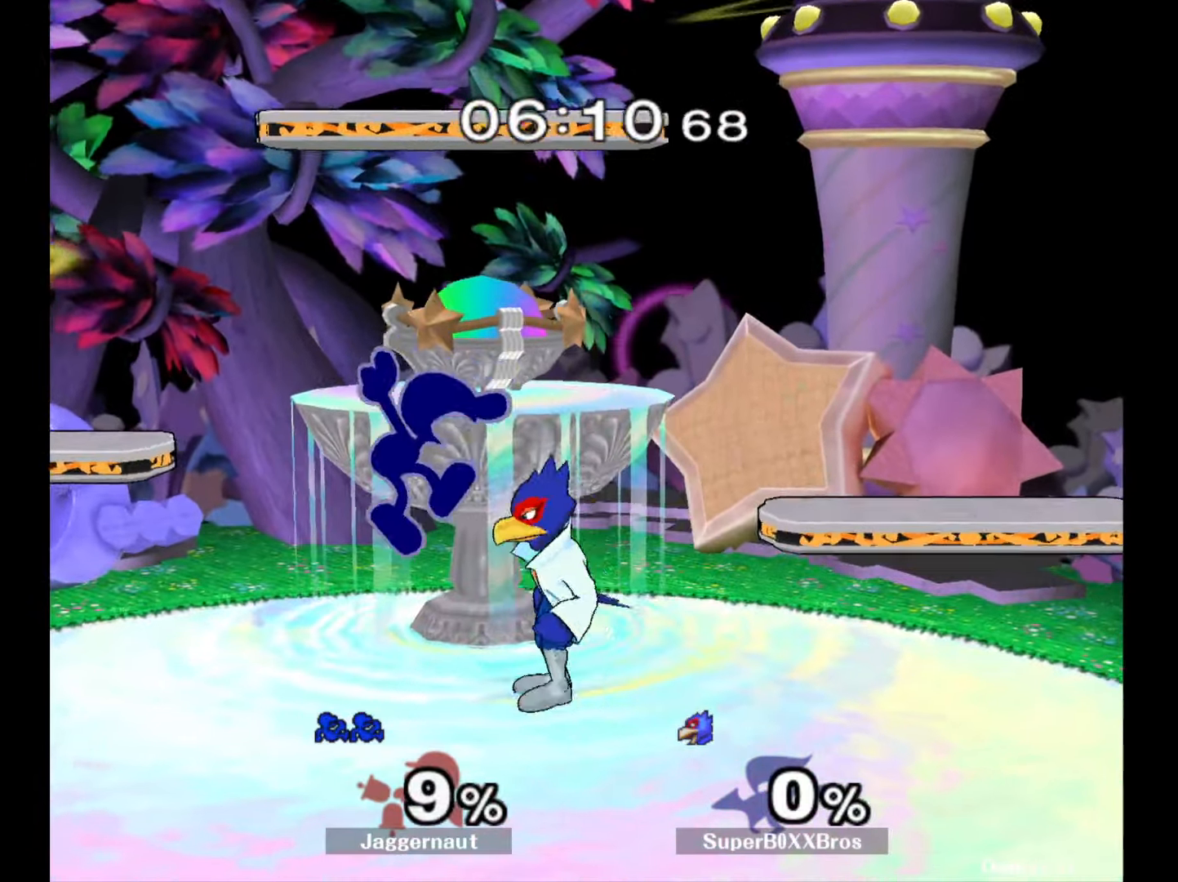
{"buttons": [], "left_stick": "down", "right_stick": "center", "events": [[50, "left_stick", "down-left"], [133, "left_stick", "down"], [333, "A", "down"], [467, "A", "up"]]}
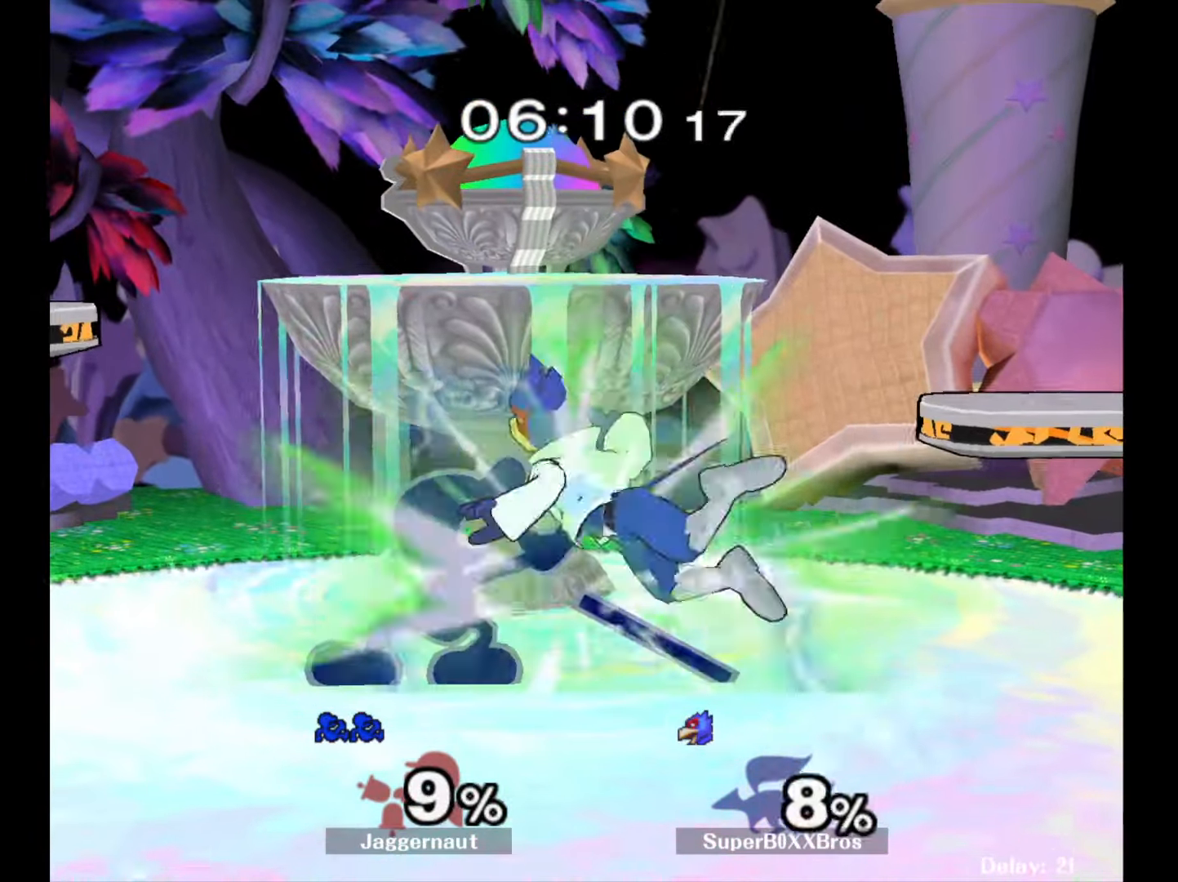
{"buttons": [], "left_stick": "right", "right_stick": "center", "events": [[200, "left_stick", "center"], [383, "left_stick", "right"]]}
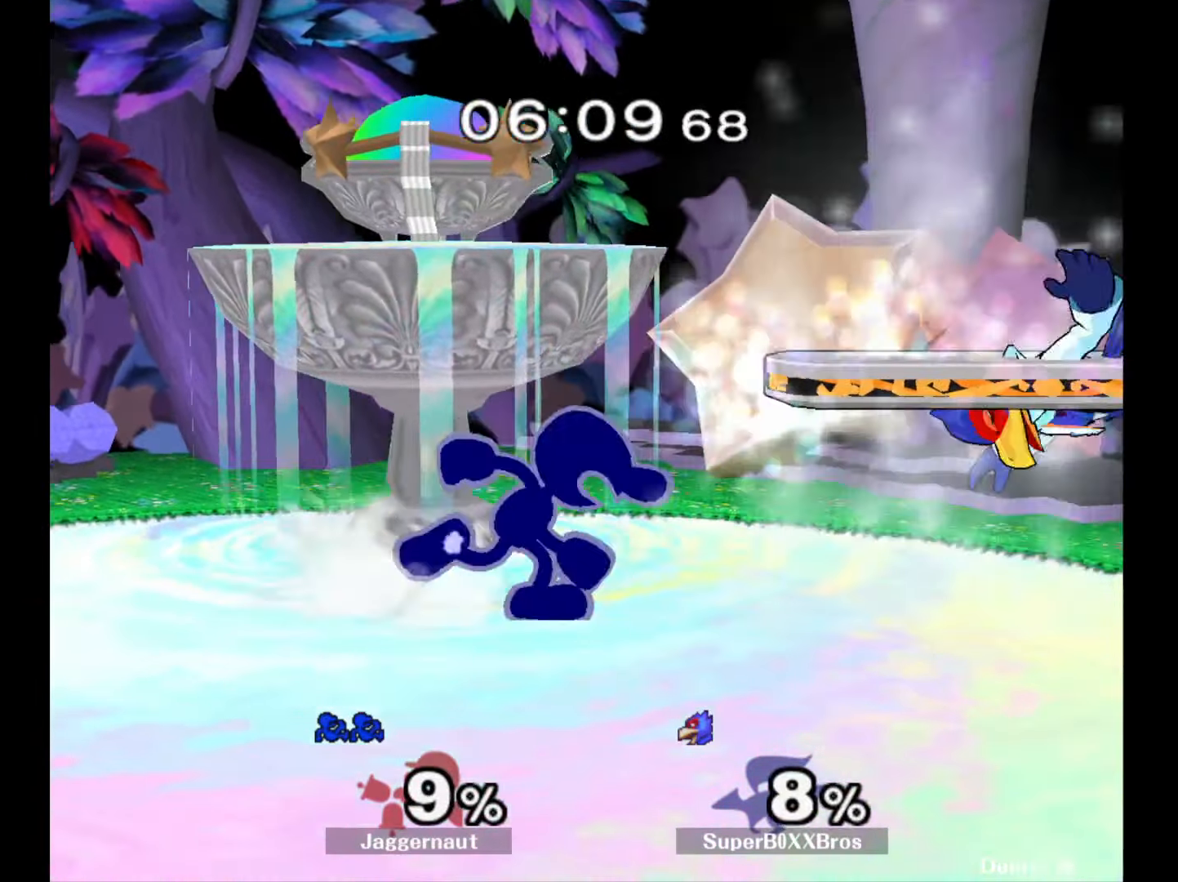
{"buttons": [], "left_stick": "center", "right_stick": "center", "events": [[117, "Y", "down"], [117, "left_stick", "down-left"], [200, "R1", "down"], [267, "Y", "up"], [283, "left_stick", "center"], [367, "R1", "up"]]}
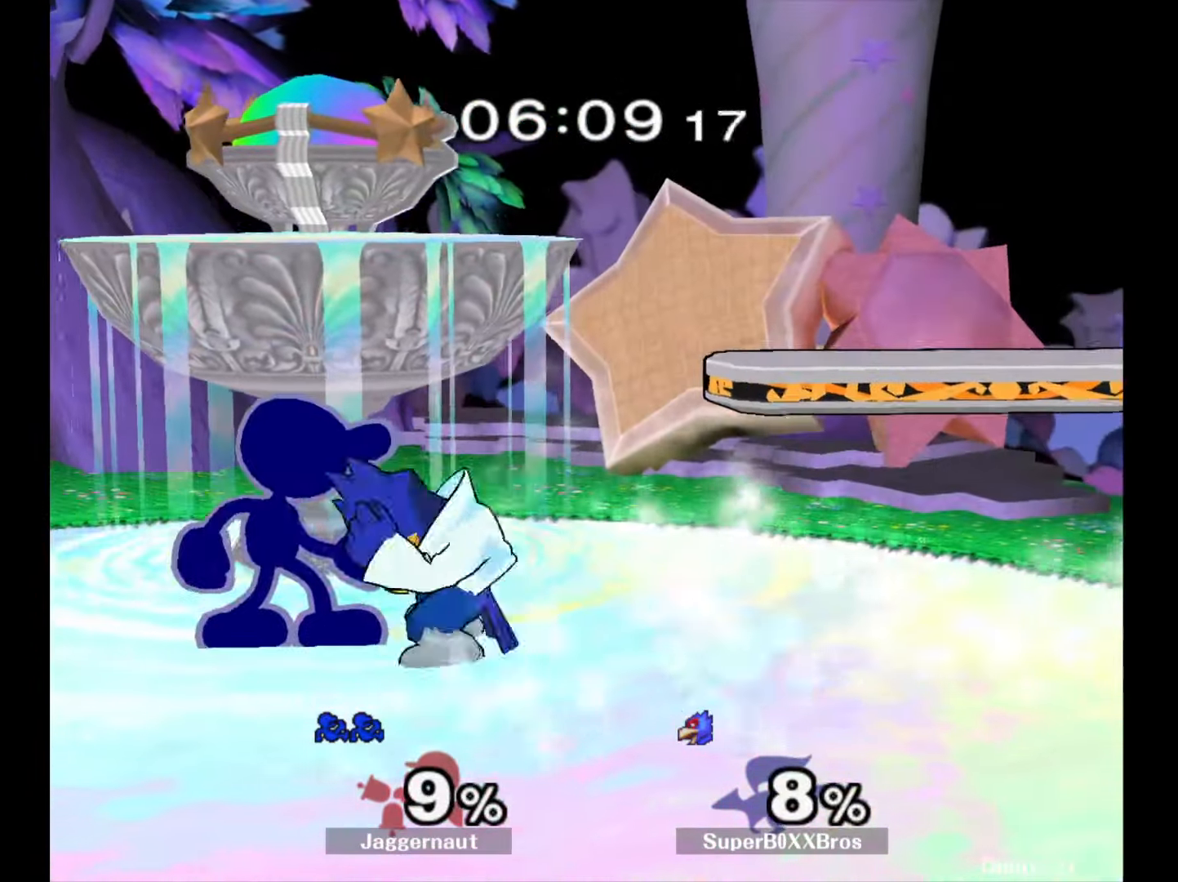
{"buttons": [], "left_stick": "center", "right_stick": "center", "events": [[67, "left_stick", "right"], [83, "A", "down"], [117, "left_stick", "center"], [133, "A", "up"]]}
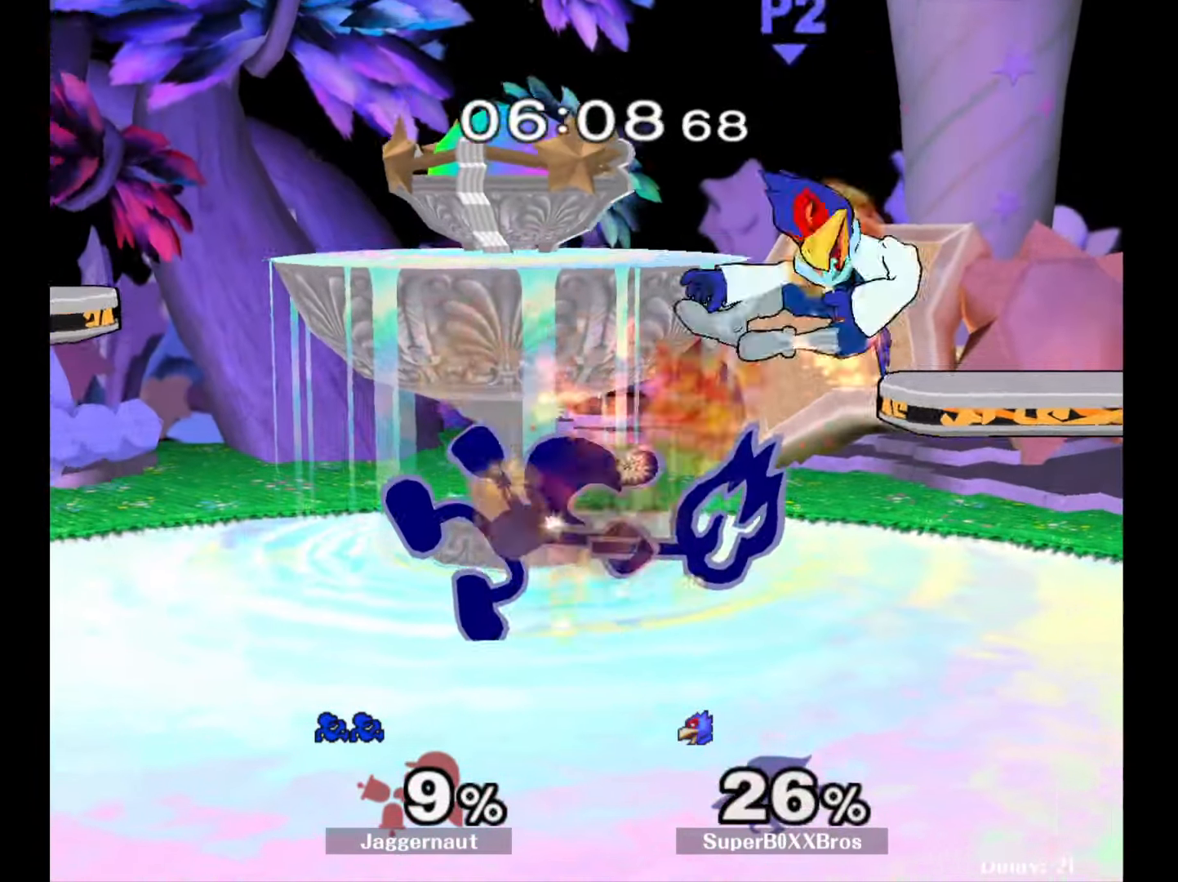
{"buttons": [], "left_stick": "right", "right_stick": "center", "events": [[50, "left_stick", "right"], [233, "left_stick", "center"], [417, "left_stick", "right"]]}
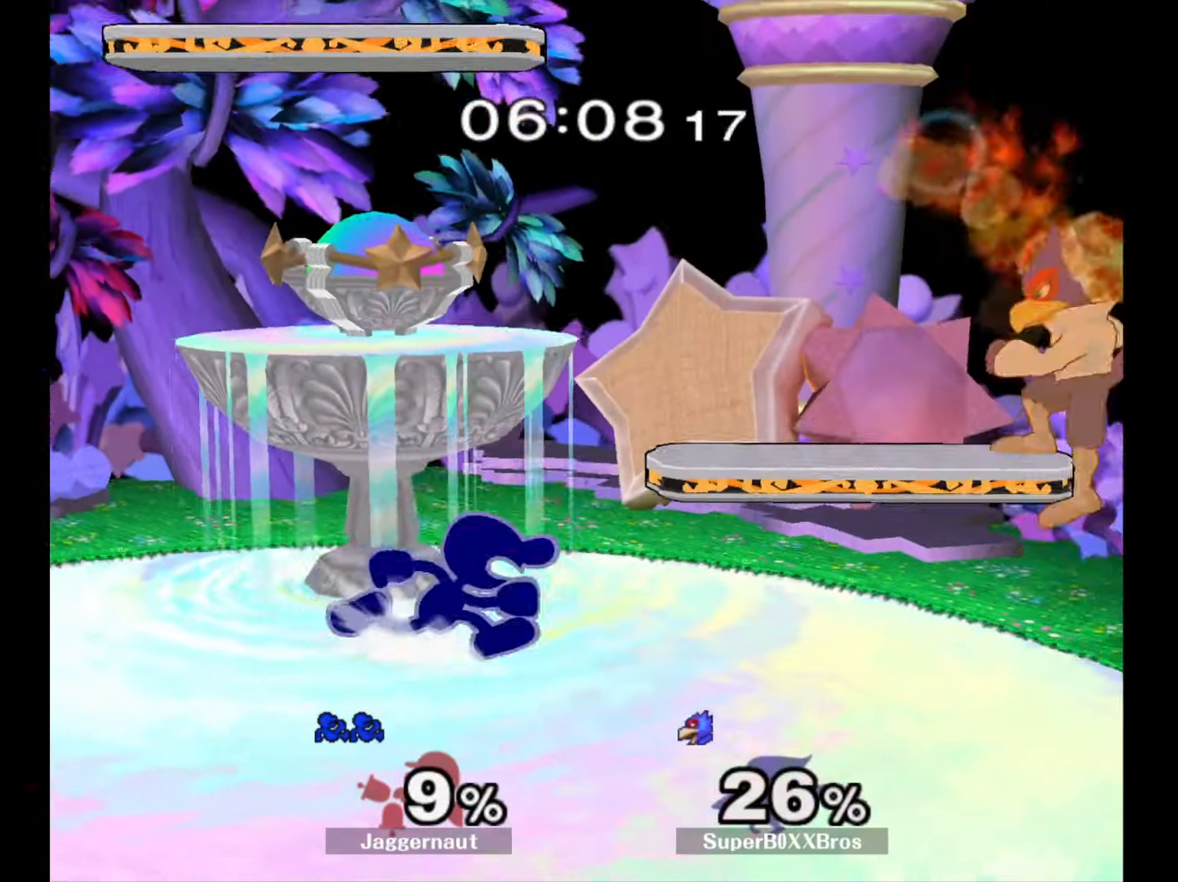
{"buttons": ["A"], "left_stick": "up", "right_stick": "center", "events": [[150, "Y", "down"], [167, "left_stick", "down"], [233, "R1", "down"], [233, "left_stick", "down-right"], [300, "Y", "up"], [367, "R1", "up"], [417, "left_stick", "up"], [483, "A", "down"]]}
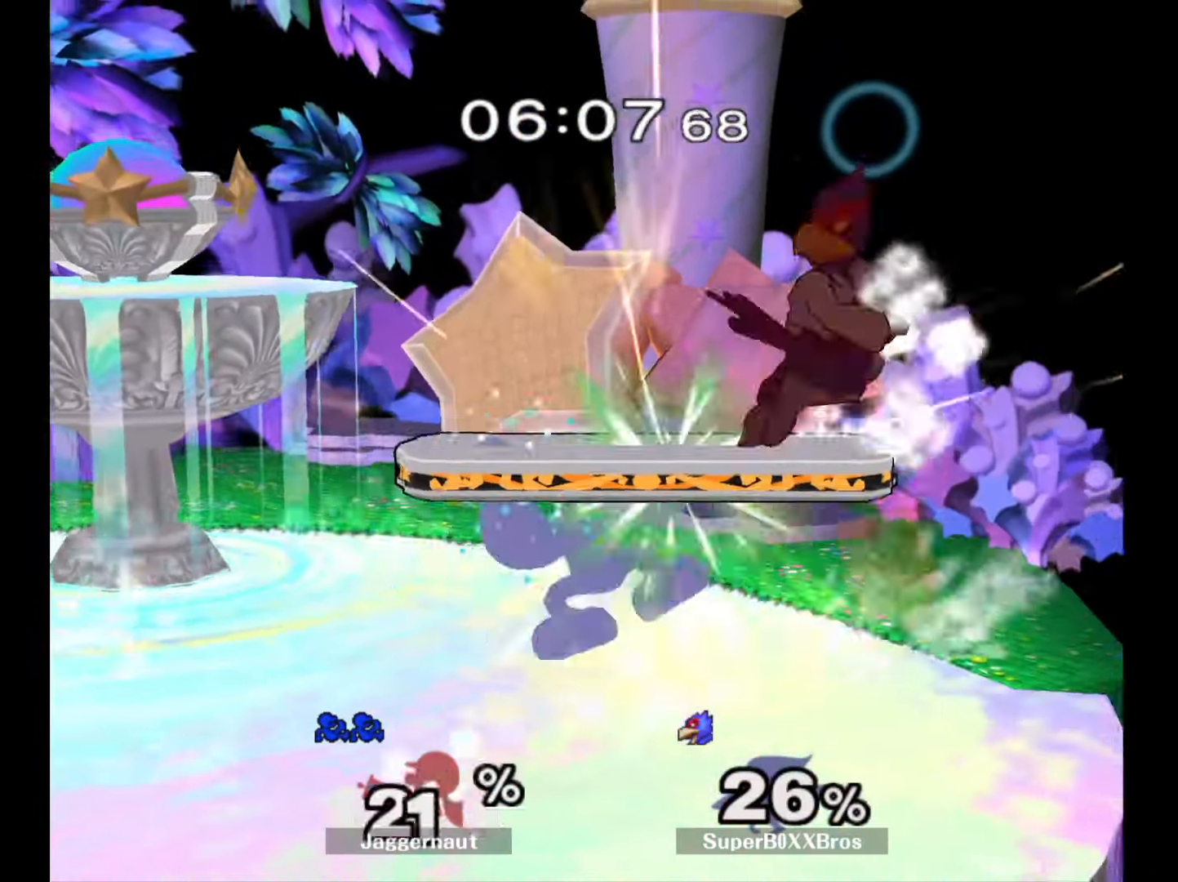
{"buttons": [], "left_stick": "up", "right_stick": "center", "events": [[83, "A", "up"], [150, "A", "down"], [267, "A", "up"], [333, "left_stick", "center"], [433, "left_stick", "up"]]}
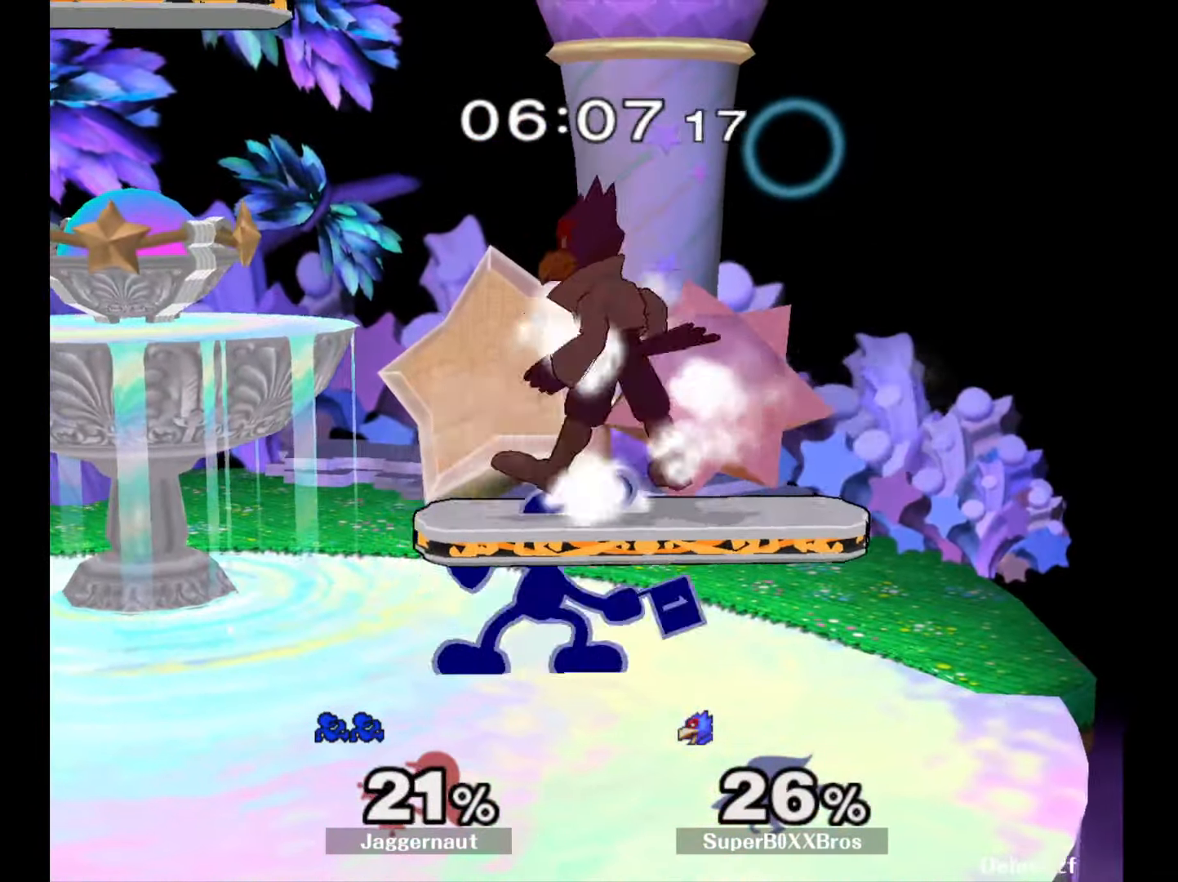
{"buttons": [], "left_stick": "center", "right_stick": "center", "events": [[17, "A", "down"], [133, "A", "up"], [183, "A", "down"], [300, "A", "up"], [417, "left_stick", "center"]]}
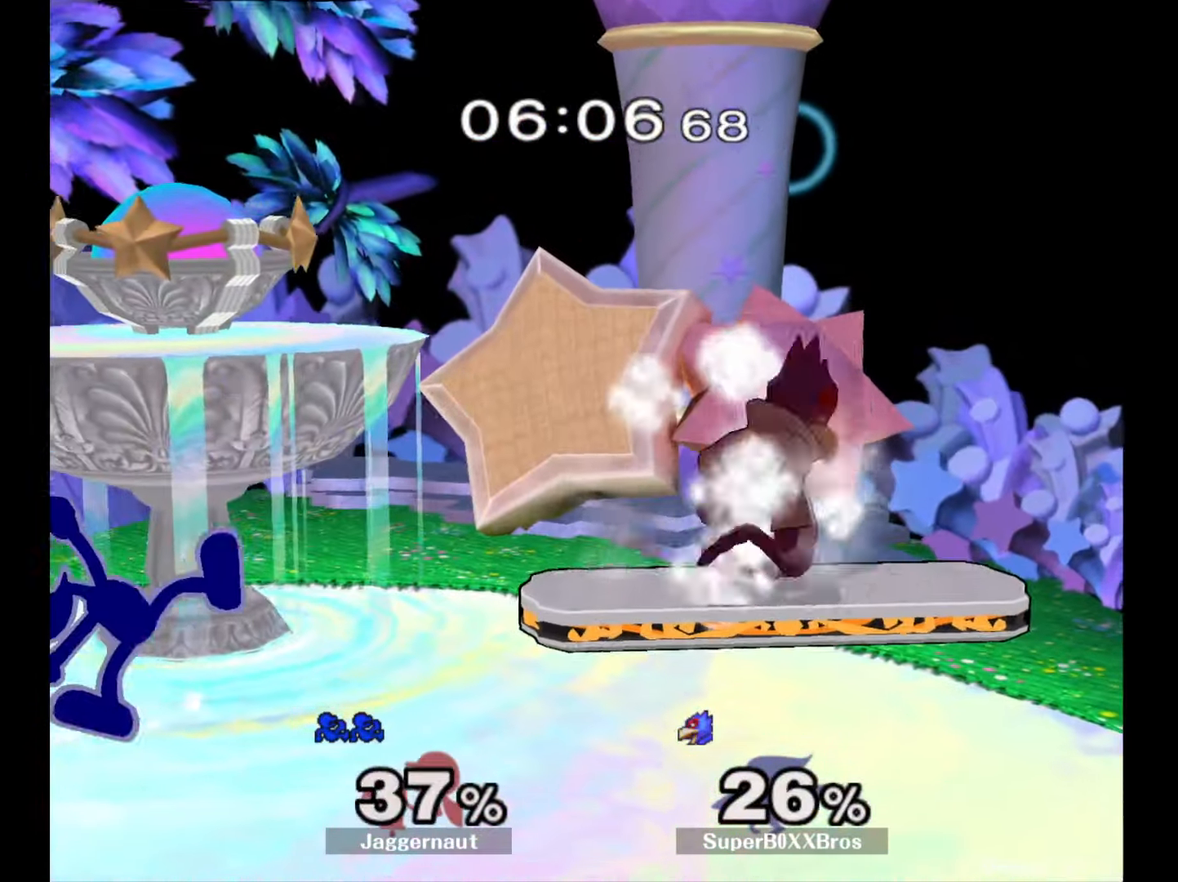
{"buttons": [], "left_stick": "right", "right_stick": "center", "events": [[117, "left_stick", "right"], [150, "Y", "down"], [167, "Y", "up"], [267, "A", "down"], [367, "A", "up"]]}
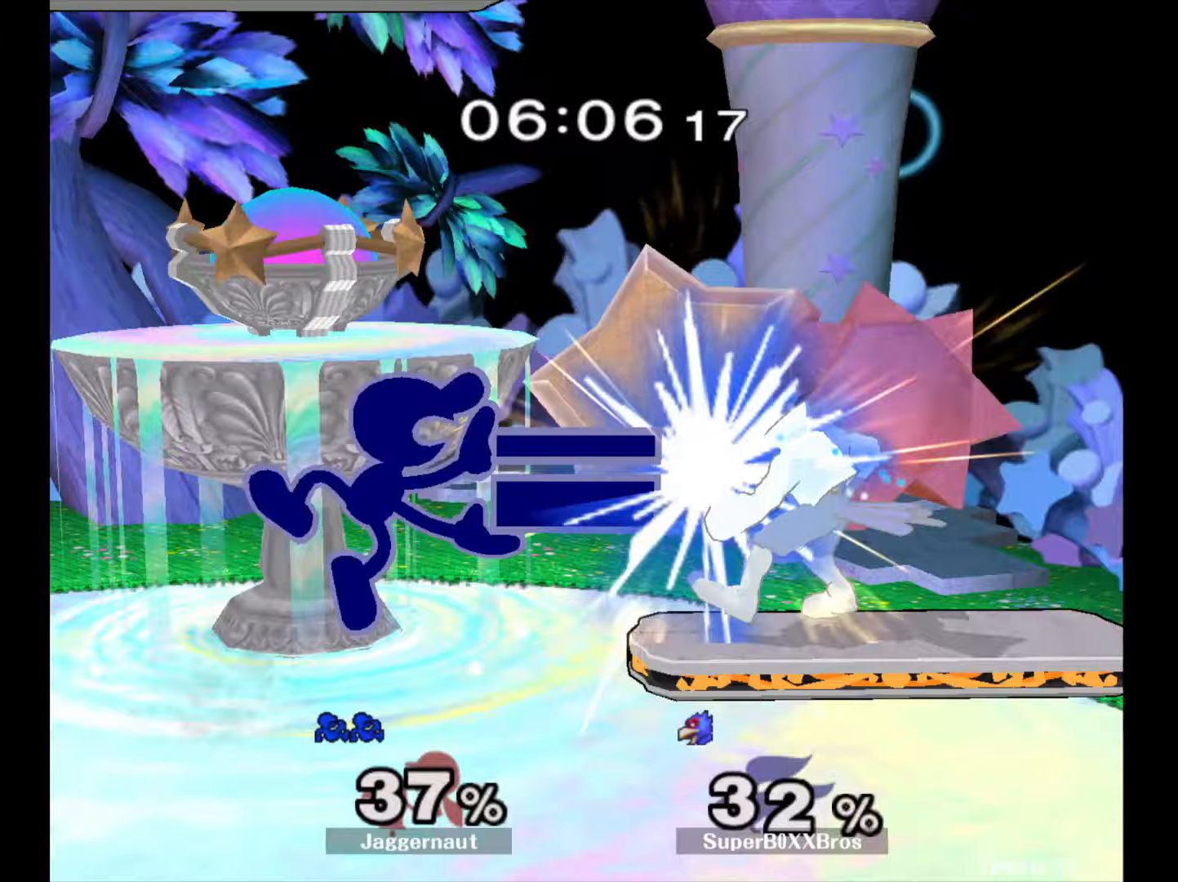
{"buttons": ["A"], "left_stick": "down", "right_stick": "center", "events": [[200, "R1", "down"], [200, "left_stick", "down"], [367, "R1", "up"], [450, "A", "down"]]}
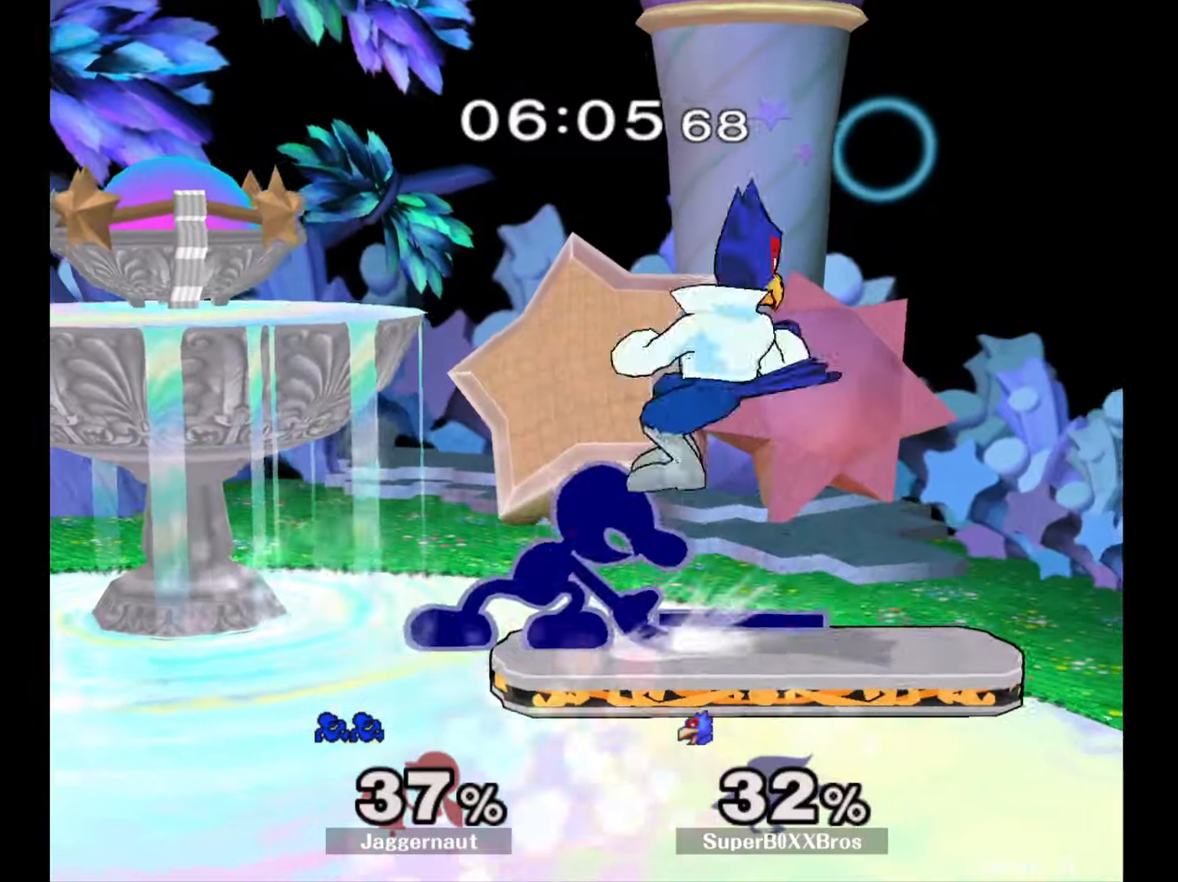
{"buttons": ["R1"], "left_stick": "center", "right_stick": "center", "events": [[33, "A", "up"], [100, "A", "down"], [217, "A", "up"], [333, "left_stick", "center"], [367, "R1", "down"]]}
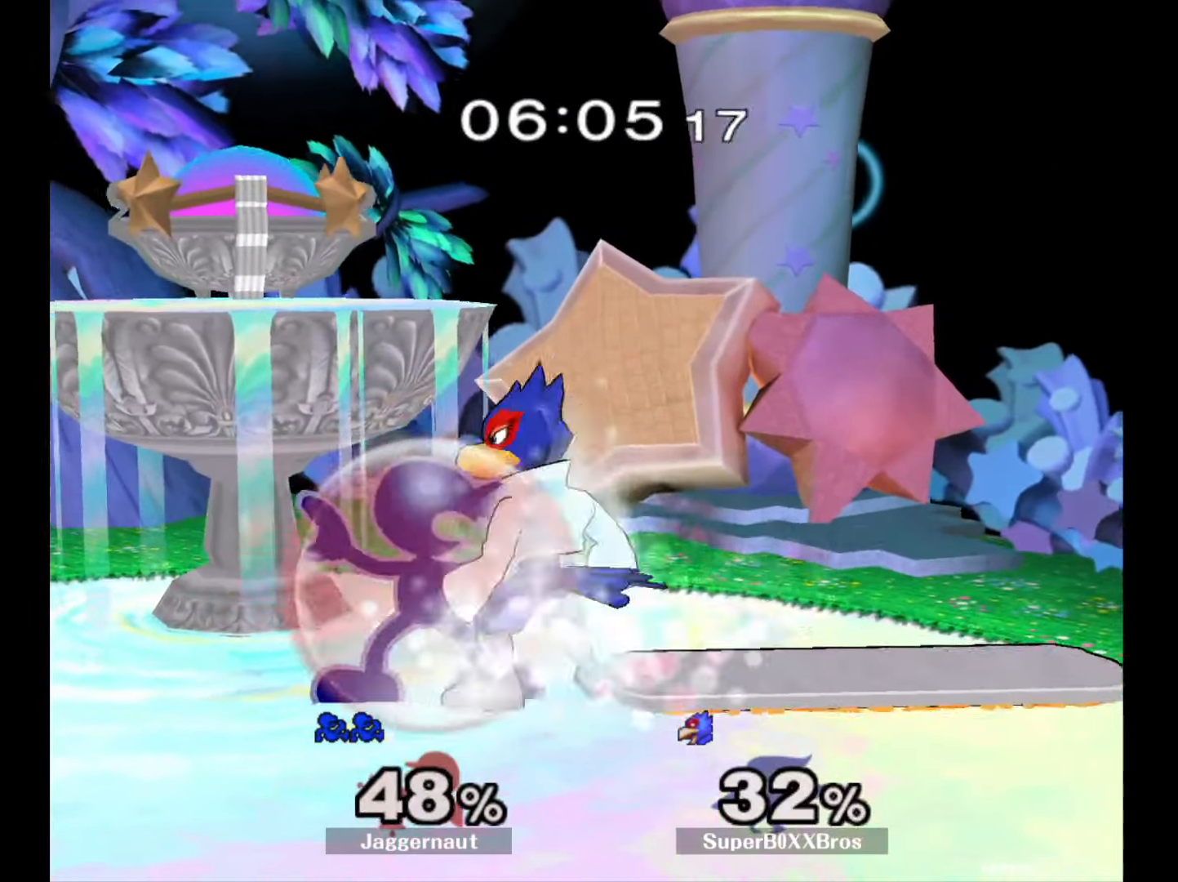
{"buttons": ["A", "R1"], "left_stick": "center", "right_stick": "center", "events": [[450, "A", "down"]]}
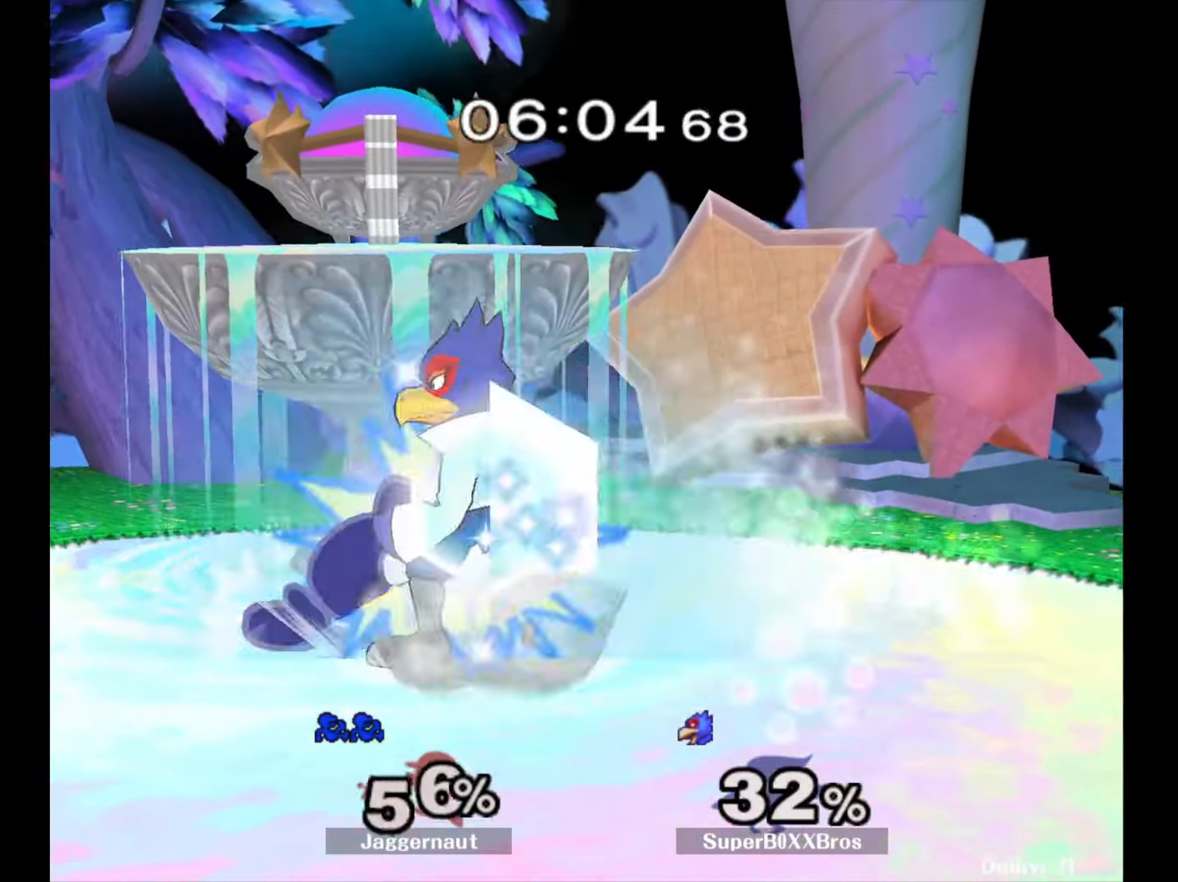
{"buttons": [], "left_stick": "center", "right_stick": "center", "events": [[100, "A", "up"], [167, "R1", "up"], [250, "left_stick", "up"], [400, "left_stick", "center"]]}
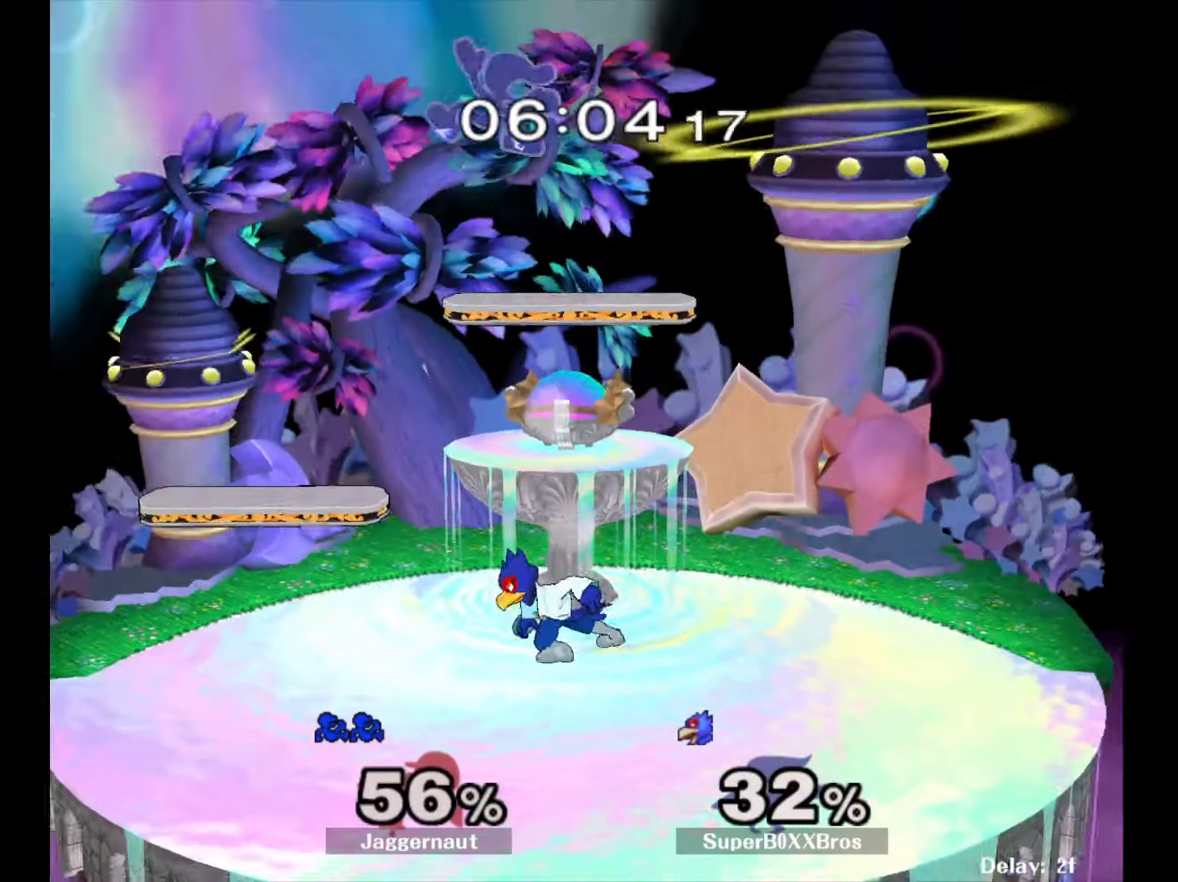
{"buttons": ["Y"], "left_stick": "up", "right_stick": "center", "events": [[83, "left_stick", "left"], [267, "left_stick", "center"], [300, "Y", "down"], [417, "Y", "up"], [450, "left_stick", "up"], [467, "Y", "down"]]}
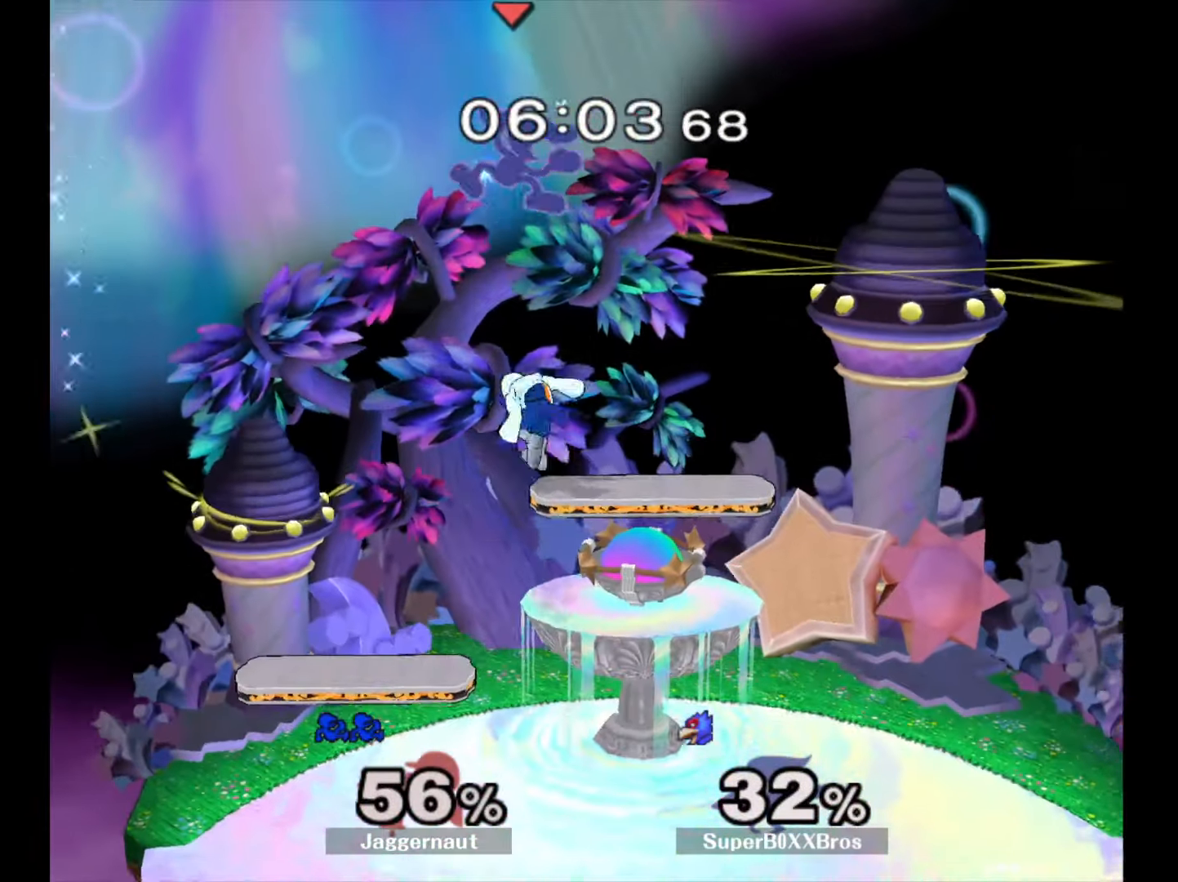
{"buttons": [], "left_stick": "down", "right_stick": "center", "events": [[67, "Y", "up"], [100, "Y", "down"], [250, "Y", "up"], [250, "left_stick", "up-right"], [383, "left_stick", "center"], [483, "left_stick", "down"]]}
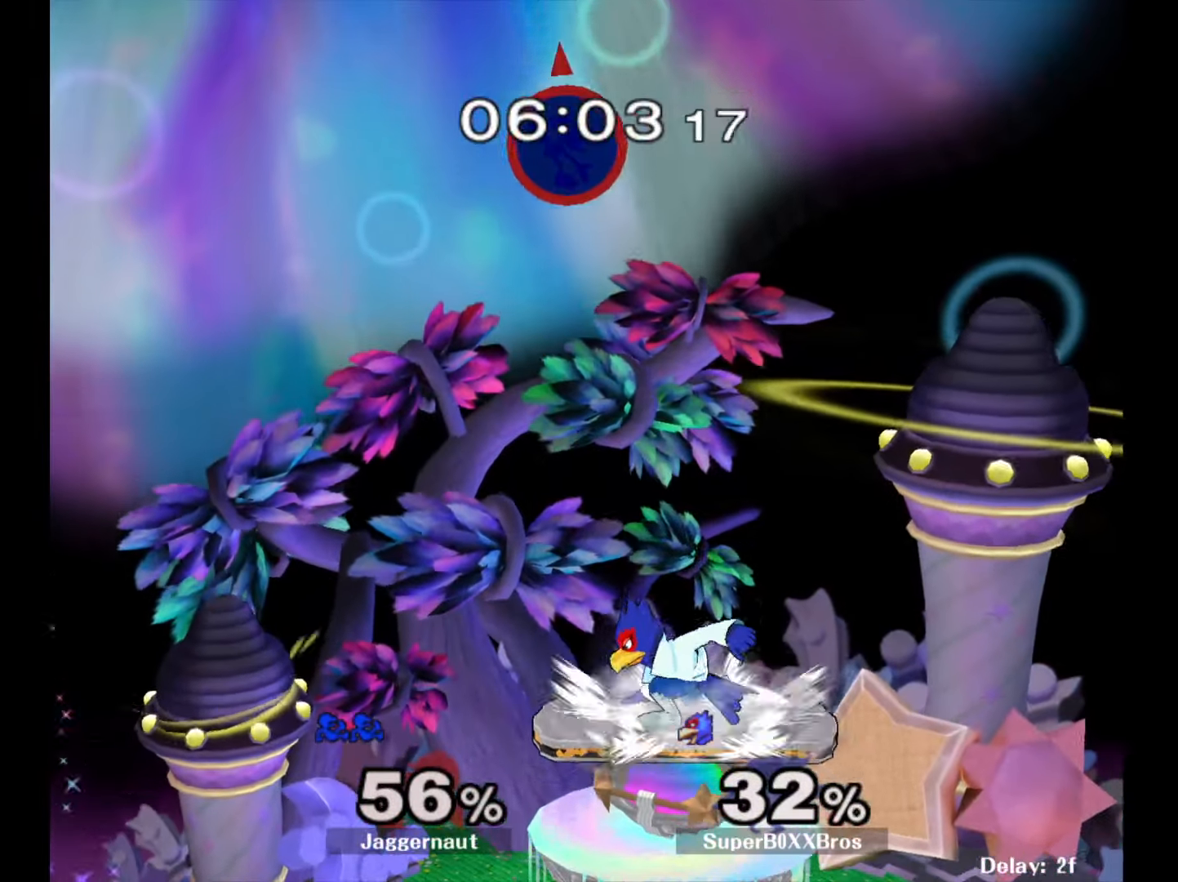
{"buttons": [], "left_stick": "right", "right_stick": "center", "events": [[50, "right_stick", "down"], [117, "left_stick", "right"], [133, "right_stick", "center"]]}
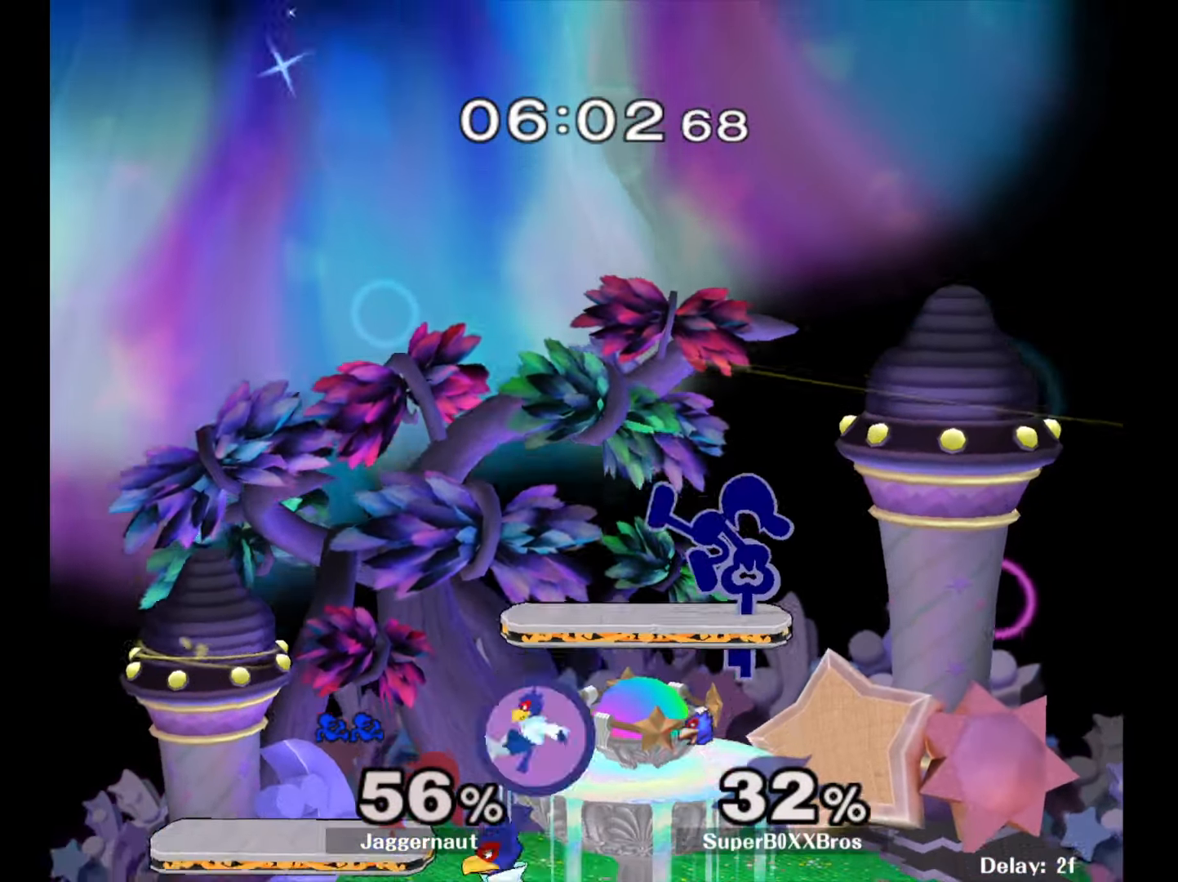
{"buttons": [], "left_stick": "left", "right_stick": "center", "events": [[467, "left_stick", "left"]]}
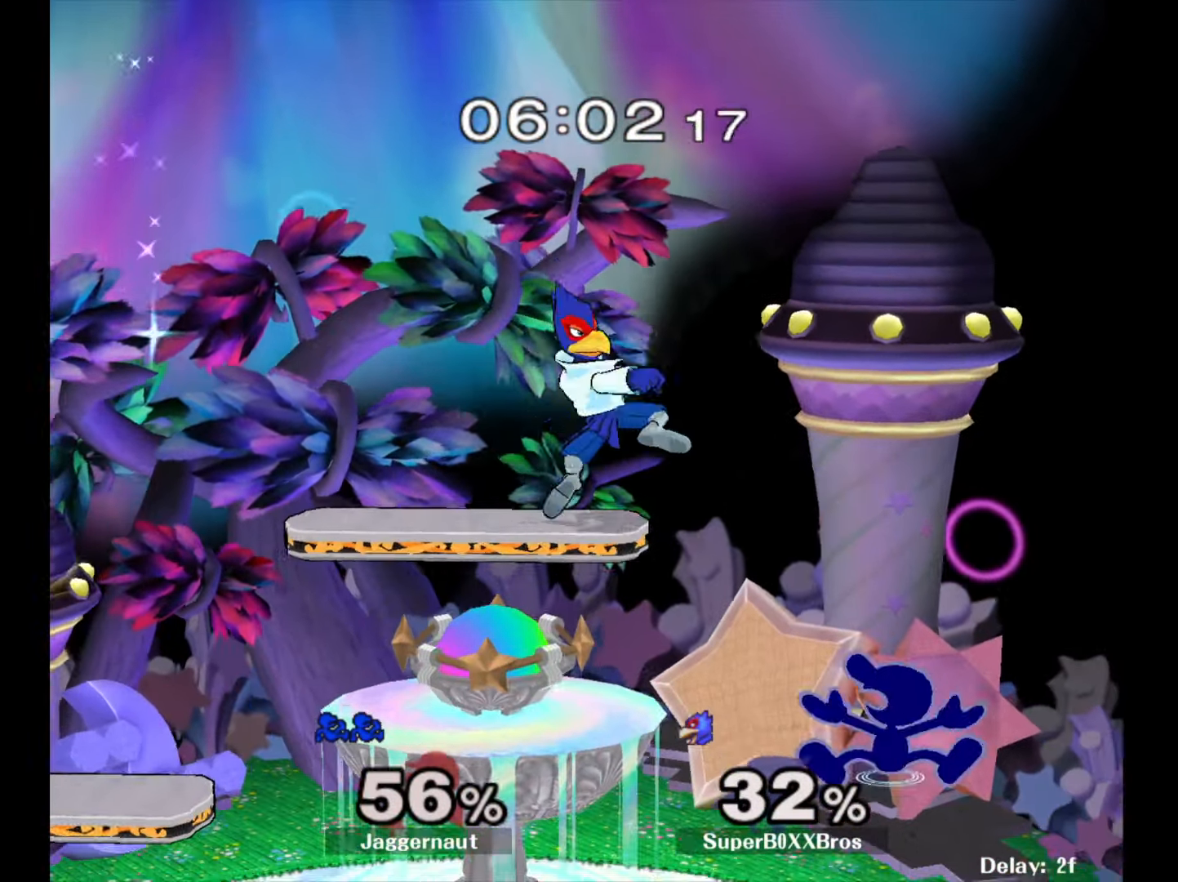
{"buttons": [], "left_stick": "right", "right_stick": "center", "events": [[17, "Y", "down"], [67, "A", "down"], [117, "Y", "up"], [183, "A", "up"], [183, "left_stick", "right"]]}
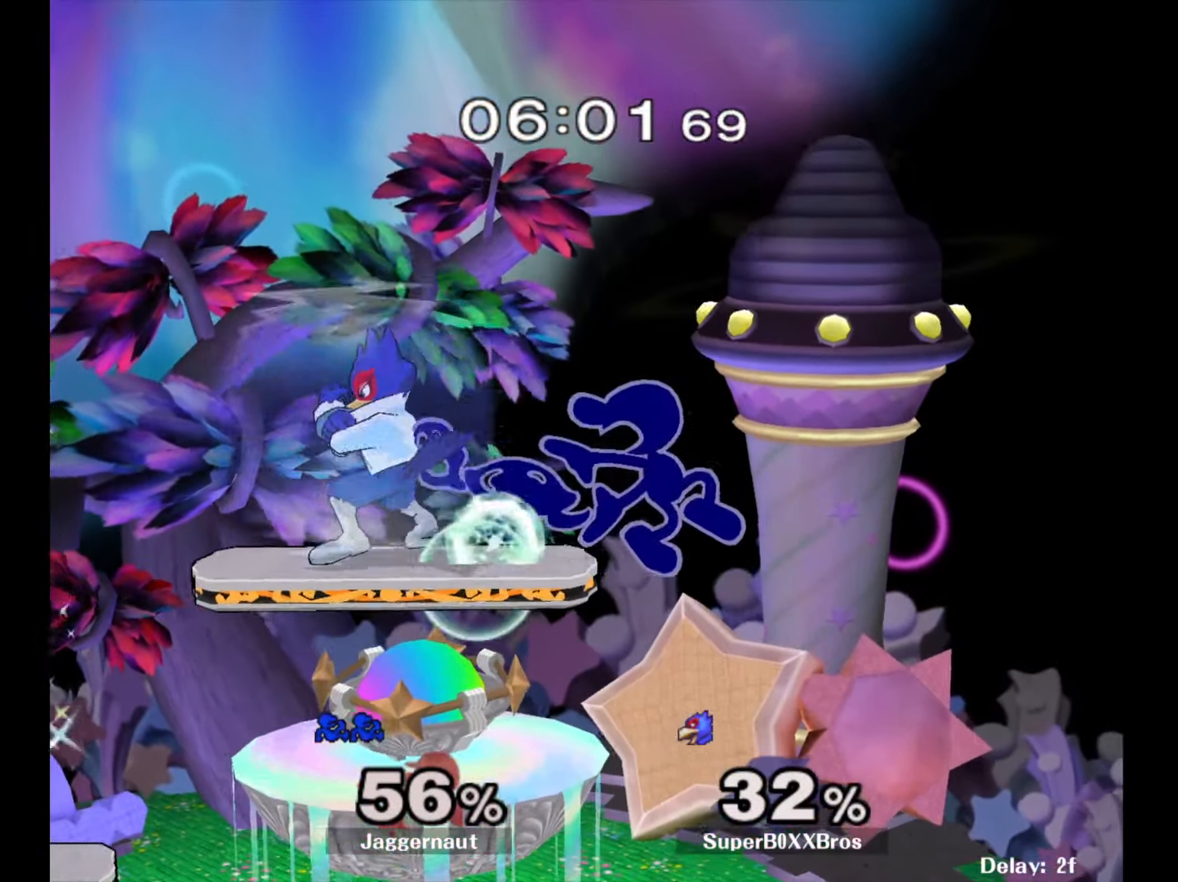
{"buttons": [], "left_stick": "left", "right_stick": "center", "events": [[117, "left_stick", "left"]]}
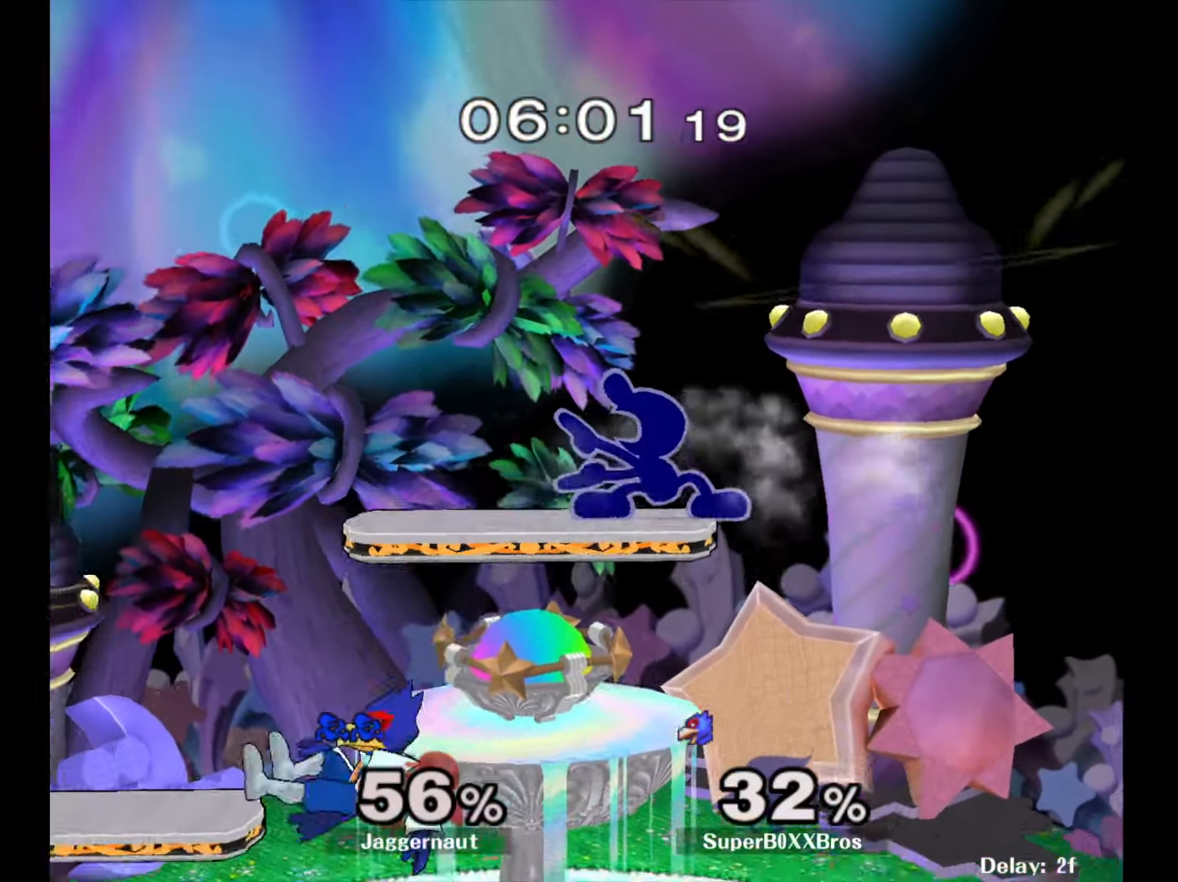
{"buttons": ["R1"], "left_stick": "left", "right_stick": "center", "events": [[117, "left_stick", "center"], [200, "left_stick", "left"], [217, "R1", "down"]]}
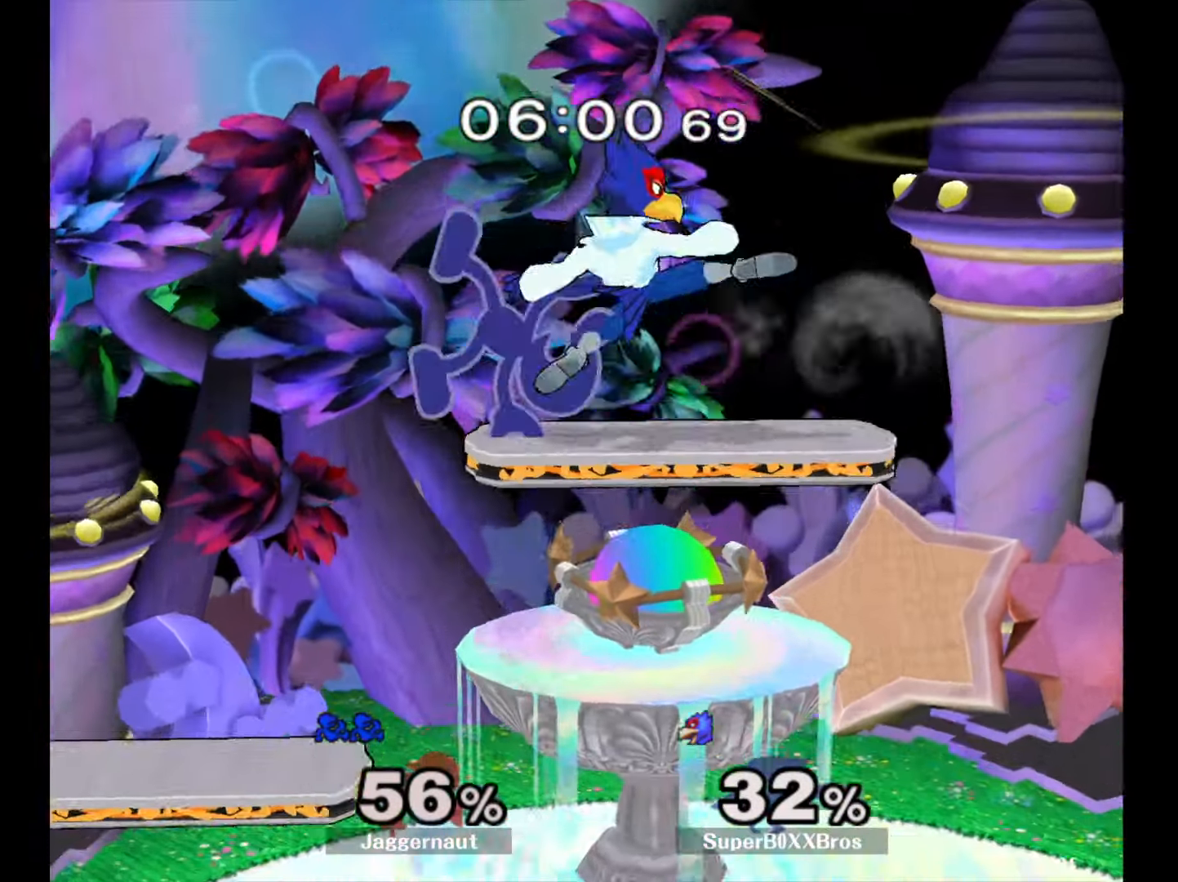
{"buttons": [], "left_stick": "center", "right_stick": "center", "events": [[467, "R1", "up"], [483, "left_stick", "center"]]}
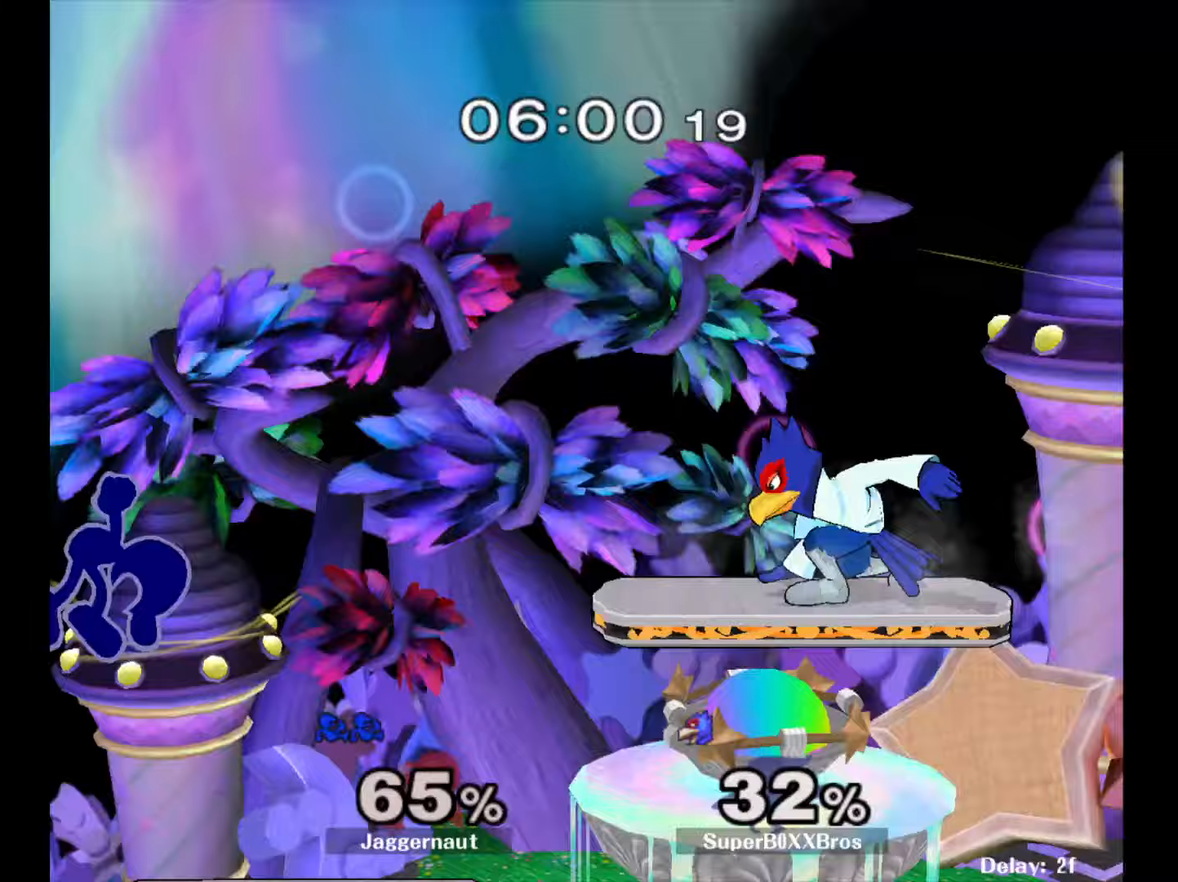
{"buttons": [], "left_stick": "left", "right_stick": "center", "events": [[100, "left_stick", "right"], [217, "left_stick", "left"]]}
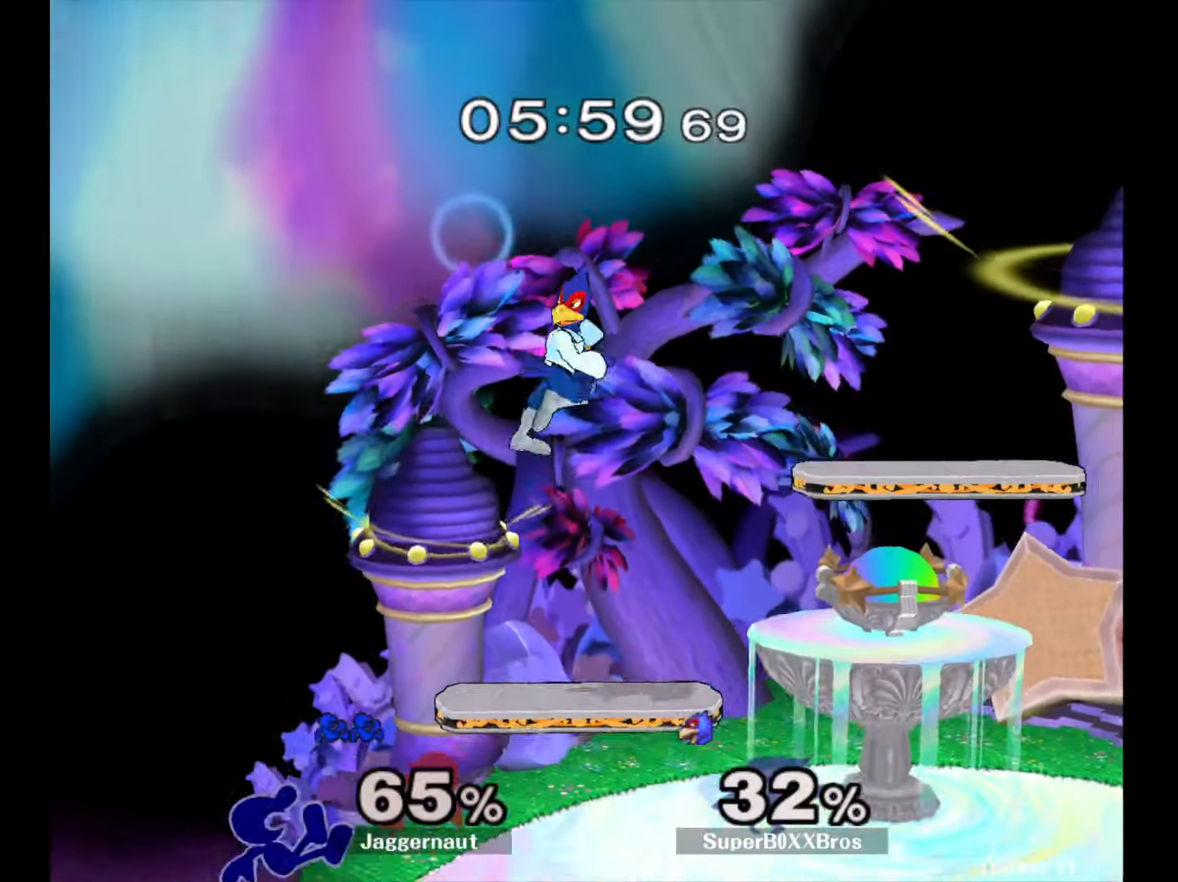
{"buttons": ["A"], "left_stick": "right", "right_stick": "center", "events": [[67, "left_stick", "center"], [300, "left_stick", "left"], [383, "Y", "down"], [383, "left_stick", "right"], [467, "A", "down"], [500, "Y", "up"]]}
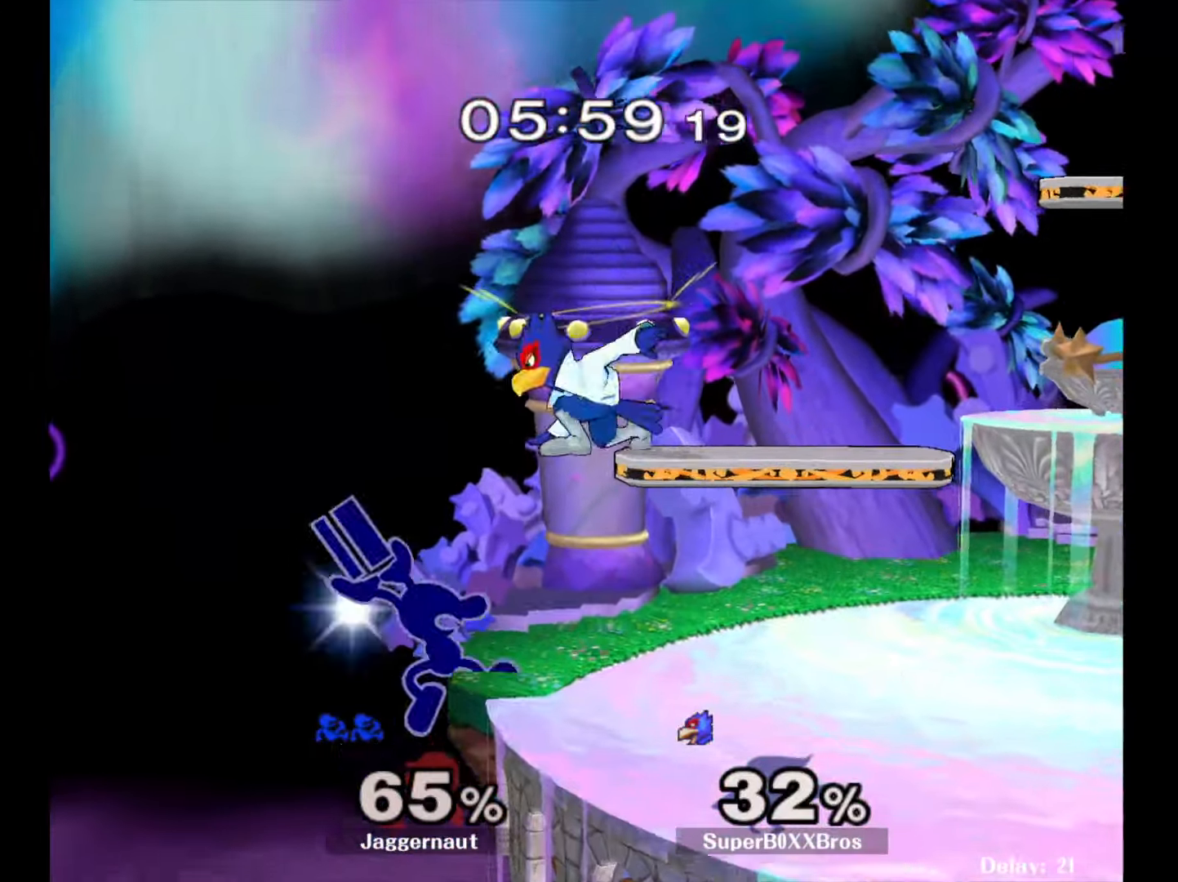
{"buttons": ["R1"], "left_stick": "down", "right_stick": "center", "events": [[100, "A", "up"], [400, "R1", "down"], [400, "left_stick", "down"]]}
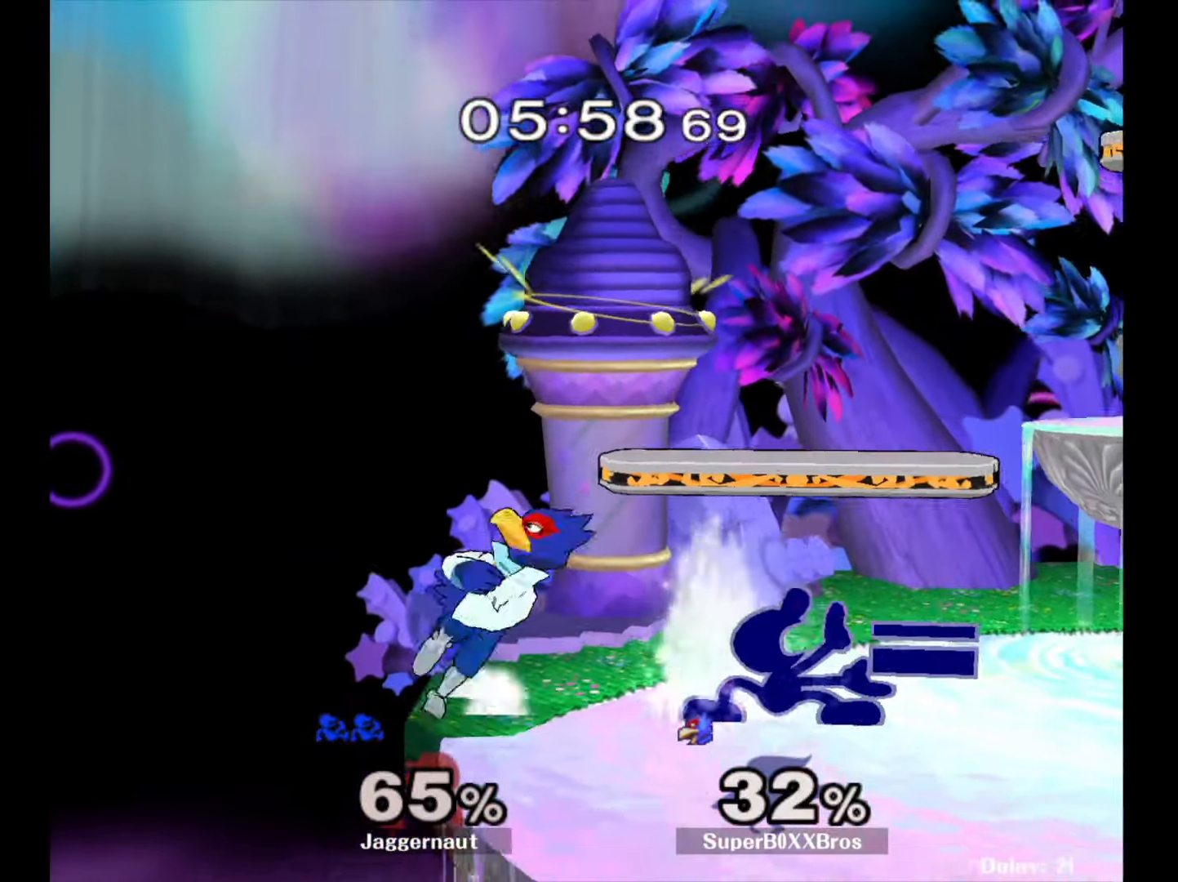
{"buttons": [], "left_stick": "right", "right_stick": "center", "events": [[17, "R1", "up"], [67, "left_stick", "center"], [217, "Y", "down"], [333, "left_stick", "left"], [417, "left_stick", "right"], [467, "Y", "up"]]}
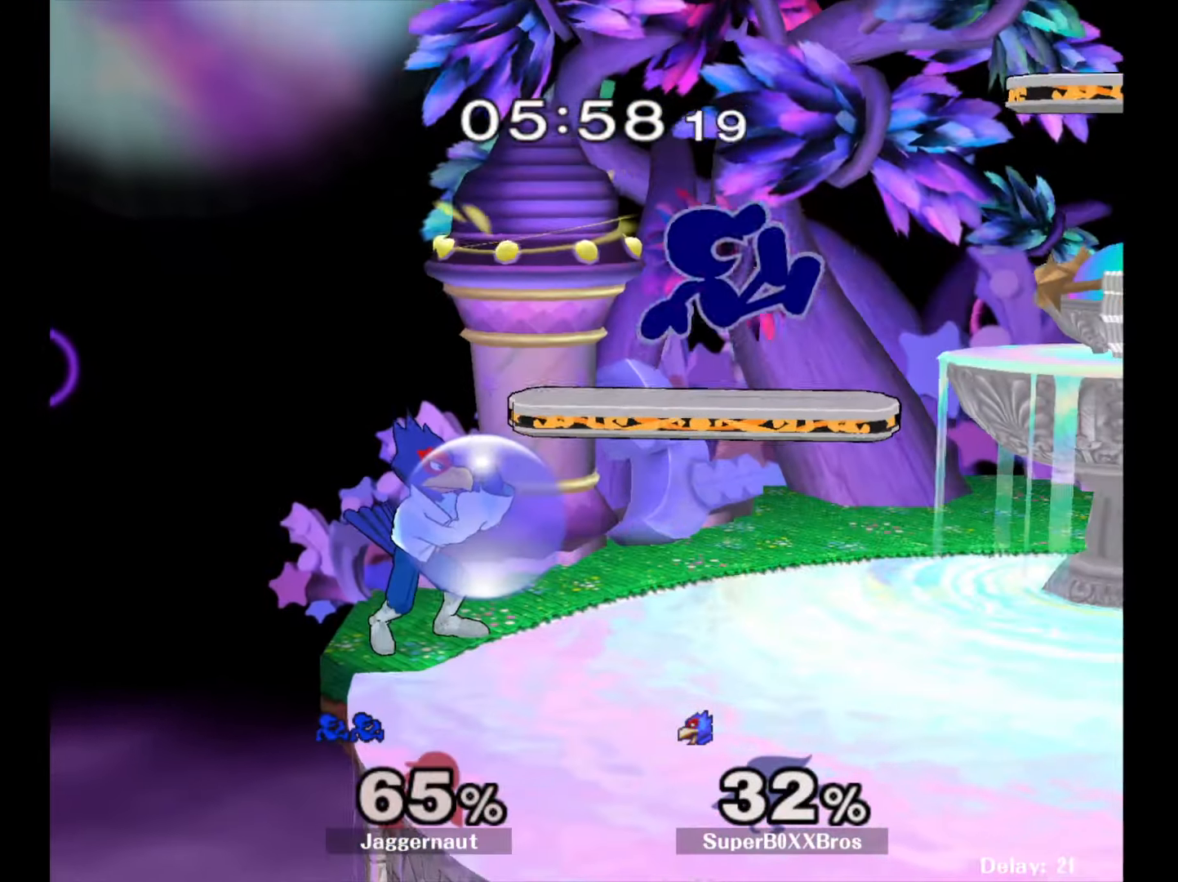
{"buttons": ["Y"], "left_stick": "center", "right_stick": "center", "events": [[317, "left_stick", "down"], [417, "left_stick", "center"], [483, "Y", "down"]]}